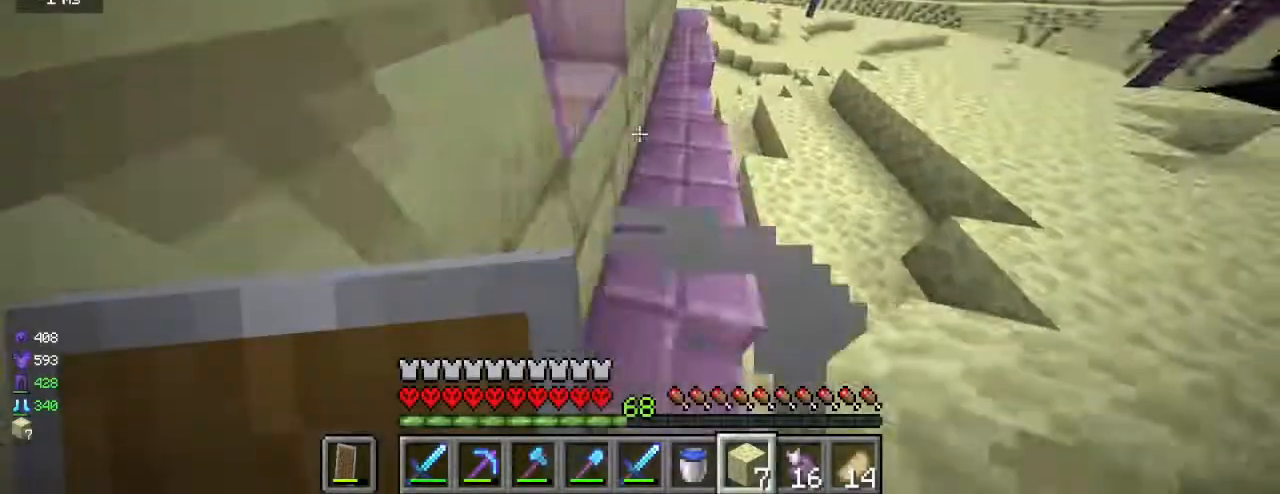
Gameplay with keyboard and mouse; each line is a JSON object with the keys and mouse buttons held at the frame after it. "events" lists presses ("down") and releases ("up") of "a", "d", "s", "w", "mouse_left" and "mouse_right" between this image and that frame as [ms after this image, input, new state], when the widget could be followed in between. "mouse_left", "mouse_right" = the "left", "right" buttons of the "mouse" list. No other keys are recorded. Fast repeated clicks can show as one long hold. Mouse movement is not recorded.
{"keys": [], "mouse": [], "events": [[67, "d", "up"], [117, "w", "down"], [133, "d", "down"], [233, "d", "up"], [233, "w", "up"], [317, "a", "down"], [317, "mouse_left", "down"], [333, "a", "up"], [350, "a", "down"], [350, "mouse_left", "up"], [383, "w", "down"], [417, "a", "up"], [417, "w", "up"]]}
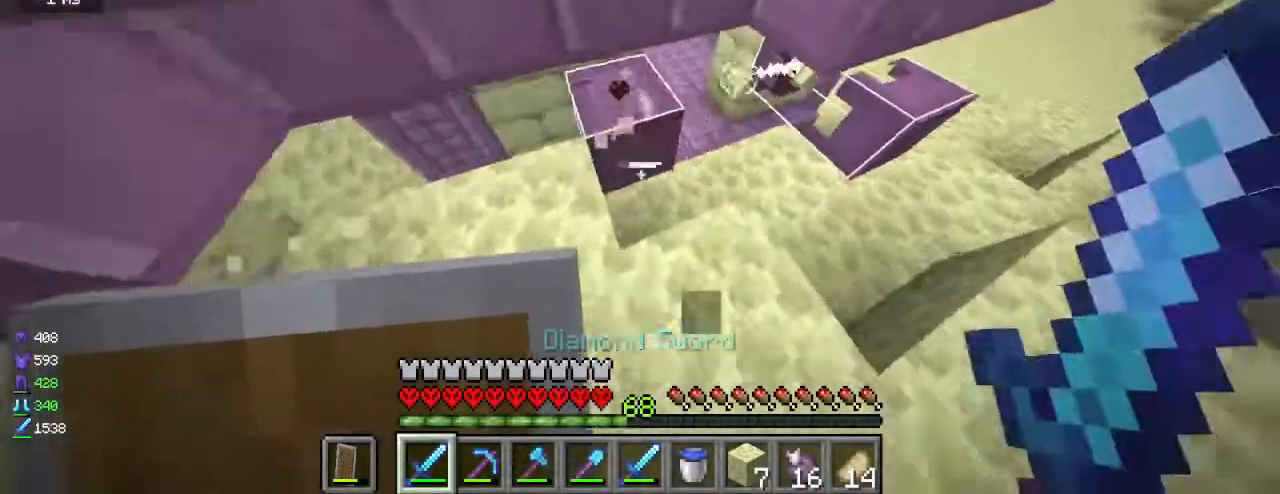
{"keys": [], "mouse": [], "events": [[50, "mouse_left", "down"], [100, "mouse_left", "up"], [233, "mouse_left", "down"], [283, "mouse_left", "up"], [400, "mouse_left", "down"], [450, "mouse_left", "up"]]}
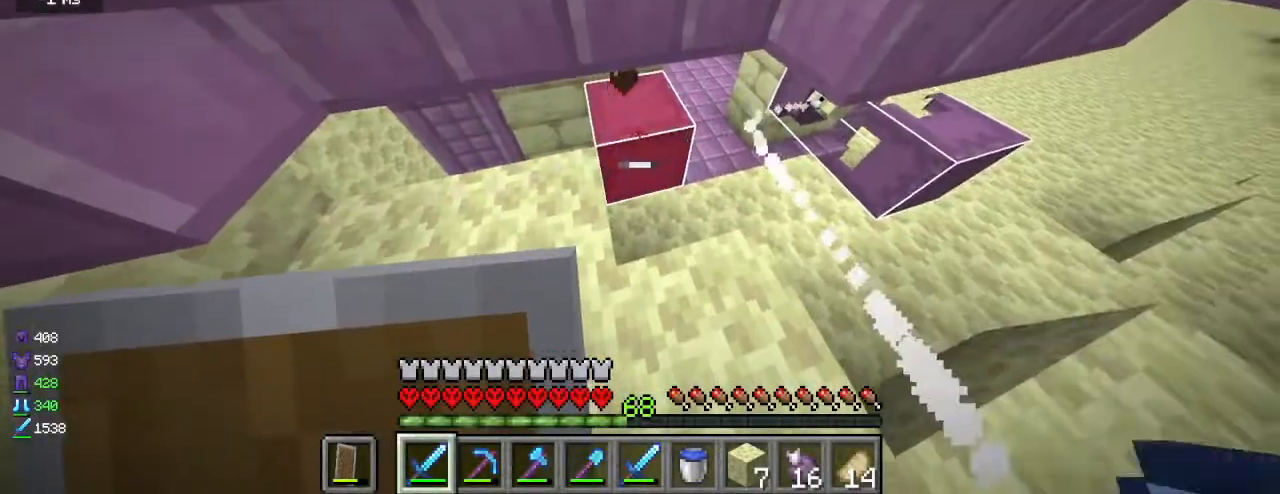
{"keys": ["d", "w"], "mouse": ["left"], "events": [[83, "mouse_left", "down"], [133, "mouse_left", "up"], [217, "d", "down"], [317, "d", "up"], [333, "mouse_left", "down"], [350, "d", "down"], [350, "w", "down"], [383, "mouse_left", "up"], [383, "w", "up"], [450, "w", "down"], [500, "mouse_left", "down"]]}
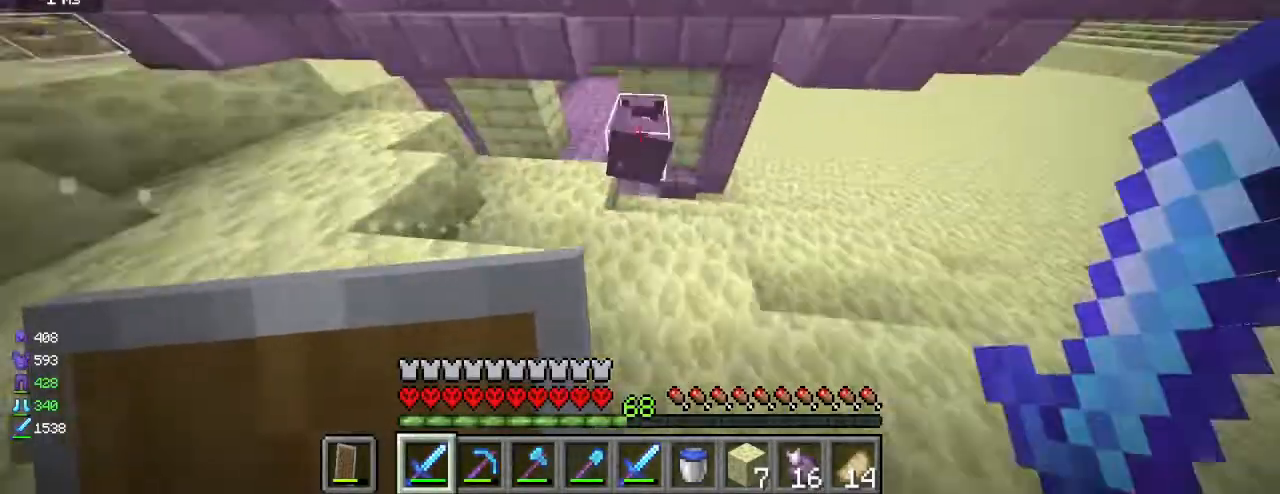
{"keys": [], "mouse": [], "events": [[17, "d", "up"], [33, "mouse_left", "up"], [117, "a", "down"], [167, "a", "up"], [183, "d", "down"], [200, "mouse_left", "down"], [233, "d", "up"], [233, "mouse_left", "up"], [383, "w", "up"], [433, "mouse_left", "down"], [483, "mouse_left", "up"]]}
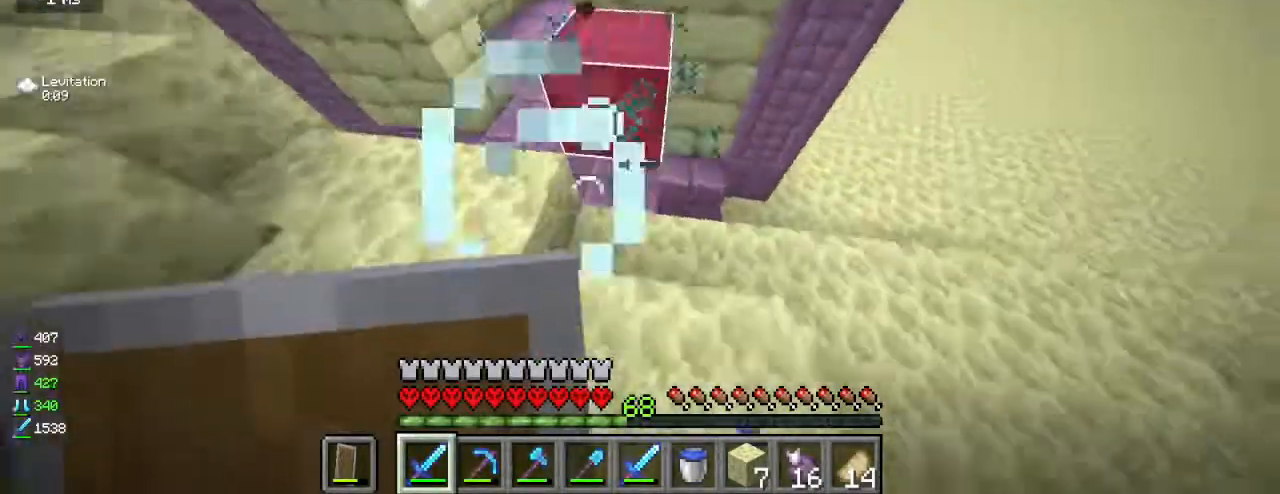
{"keys": ["w"], "mouse": ["left"], "events": [[17, "w", "down"], [133, "mouse_left", "down"], [167, "mouse_left", "up"], [183, "w", "up"], [233, "w", "down"], [283, "mouse_left", "down"], [317, "d", "down"], [317, "mouse_left", "up"], [367, "d", "up"], [367, "mouse_left", "down"], [383, "mouse_left", "up"], [483, "mouse_left", "down"]]}
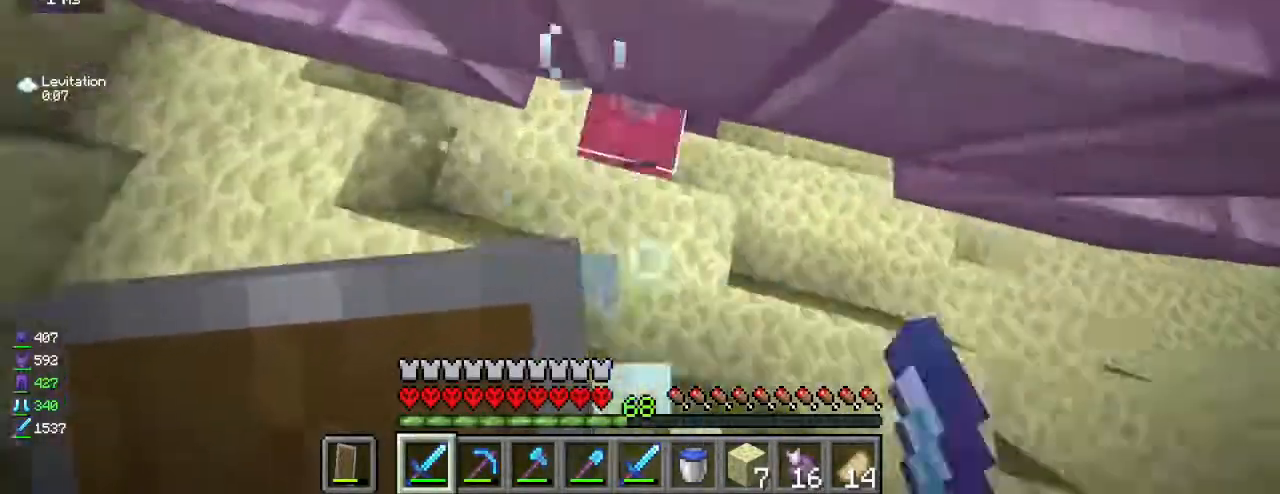
{"keys": ["a", "s"], "mouse": [], "events": [[17, "mouse_left", "up"], [33, "w", "up"], [50, "mouse_left", "down"], [50, "s", "down"], [67, "mouse_left", "up"], [83, "s", "up"], [167, "a", "down"], [167, "s", "down"], [217, "a", "up"], [233, "s", "up"], [400, "a", "down"], [483, "s", "down"]]}
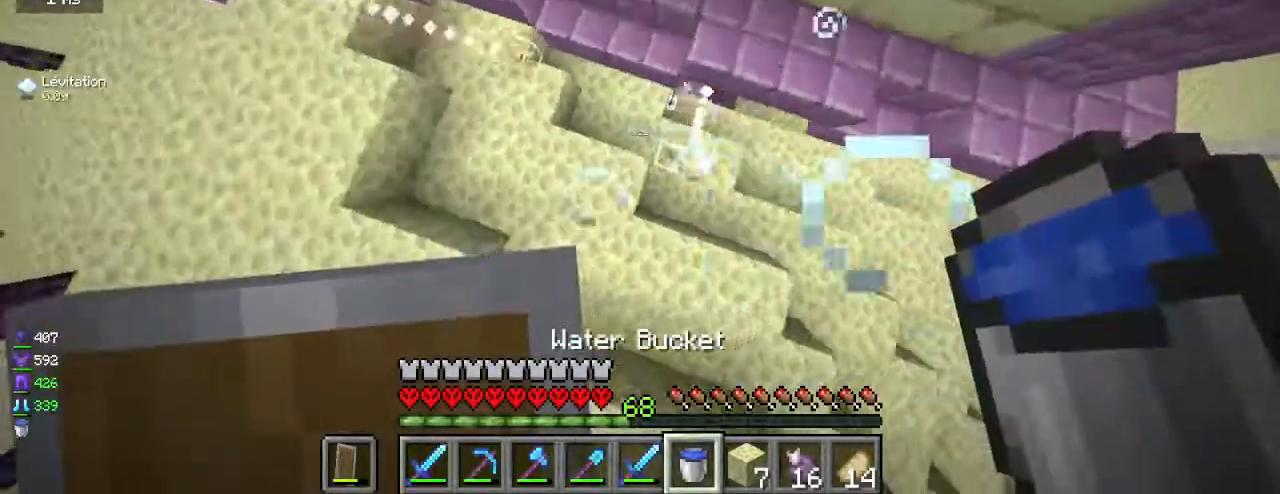
{"keys": [], "mouse": [], "events": [[100, "s", "up"], [133, "w", "down"], [250, "a", "up"], [350, "a", "down"], [433, "a", "up"], [500, "w", "up"]]}
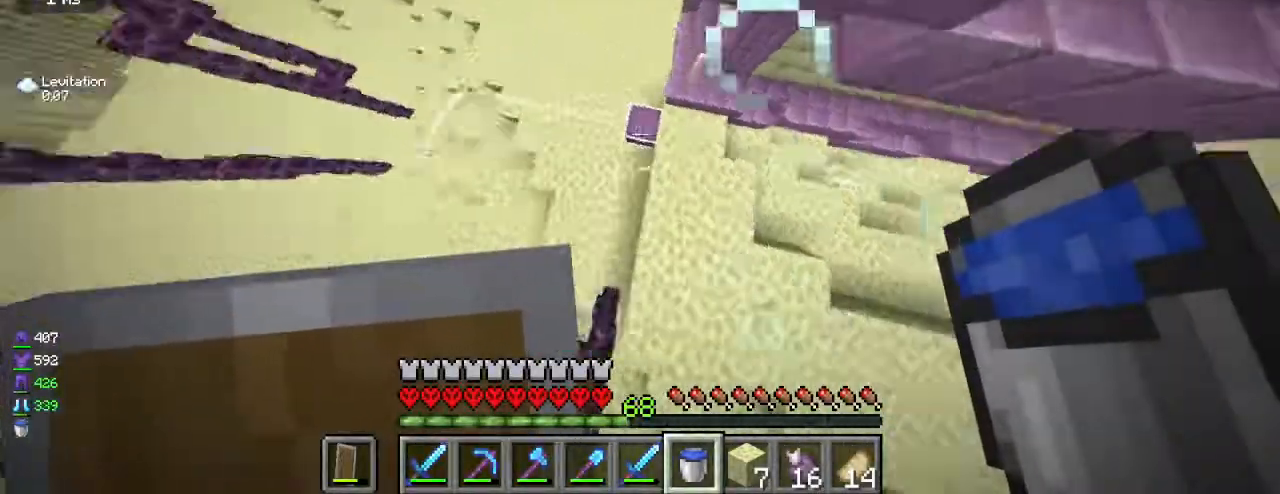
{"keys": ["d"], "mouse": [], "events": [[33, "d", "down"], [67, "d", "up"], [83, "s", "down"], [133, "a", "down"], [133, "s", "up"], [450, "a", "up"], [467, "d", "down"]]}
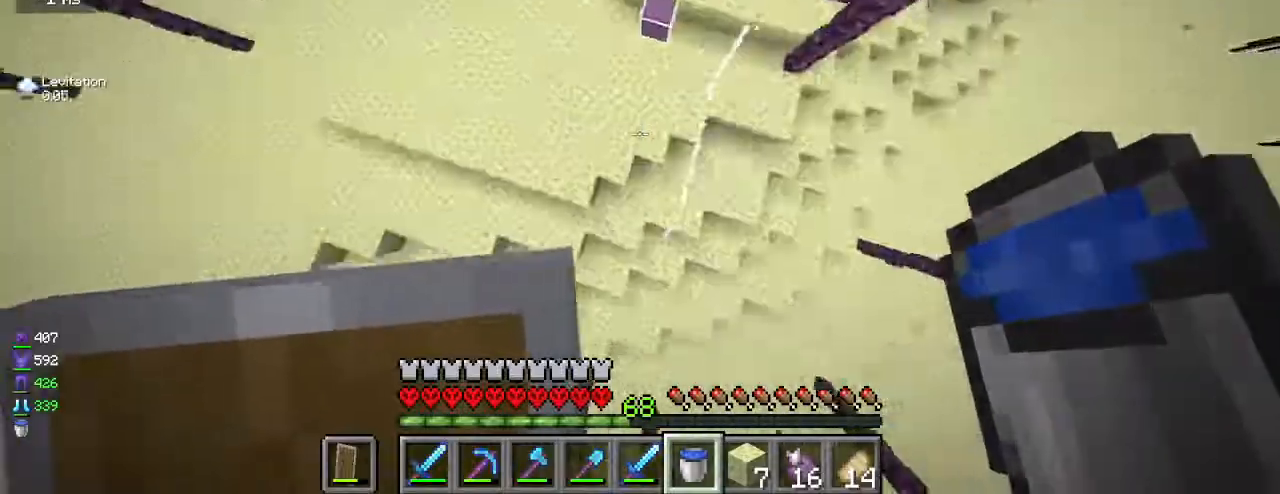
{"keys": [], "mouse": [], "events": [[17, "w", "down"], [117, "d", "up"], [133, "w", "up"], [217, "mouse_left", "down"], [250, "mouse_left", "up"], [283, "mouse_left", "down"], [300, "a", "down"], [350, "mouse_left", "up"], [367, "a", "up"], [433, "a", "down"], [483, "a", "up"], [483, "mouse_left", "down"], [500, "mouse_left", "up"]]}
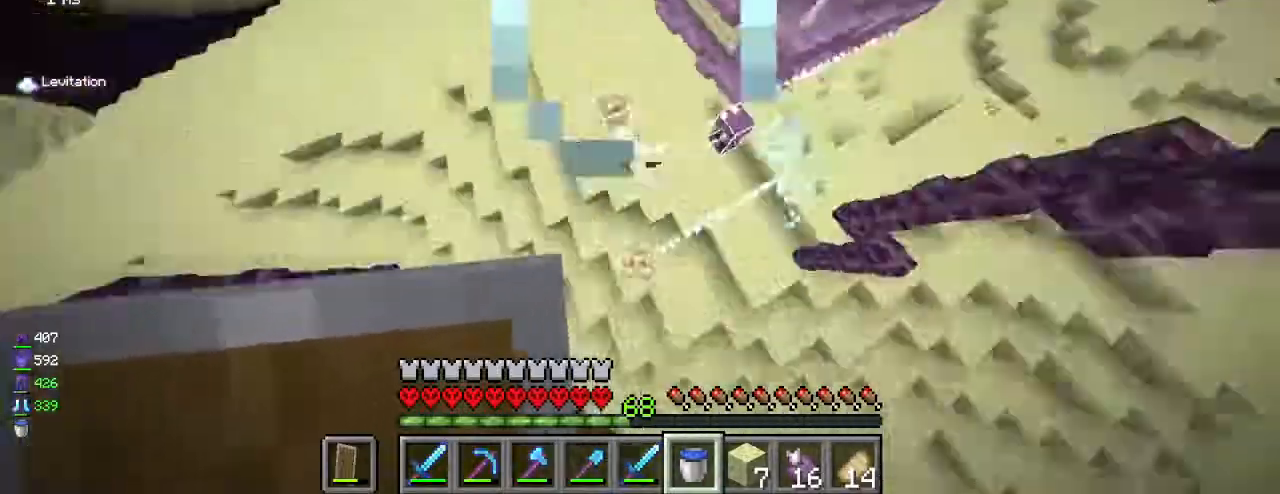
{"keys": ["d"], "mouse": [], "events": [[17, "w", "down"], [33, "mouse_left", "down"], [50, "mouse_left", "up"], [83, "a", "down"], [100, "mouse_left", "down"], [117, "w", "up"], [133, "a", "up"], [133, "mouse_left", "up"], [167, "mouse_left", "down"], [183, "w", "down"], [200, "mouse_left", "up"], [250, "a", "down"], [283, "w", "up"], [417, "w", "down"], [433, "a", "up"], [500, "d", "down"], [500, "w", "up"]]}
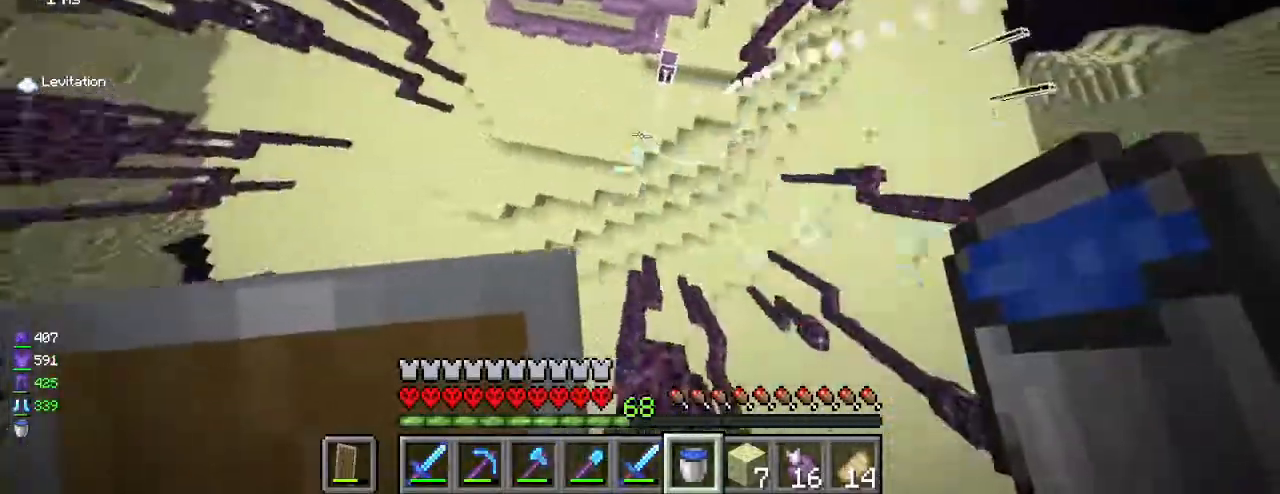
{"keys": ["d"], "mouse": [], "events": [[50, "d", "up"], [83, "w", "down"], [100, "a", "down"], [183, "a", "up"], [383, "d", "down"], [383, "w", "up"], [450, "w", "down"], [483, "w", "up"]]}
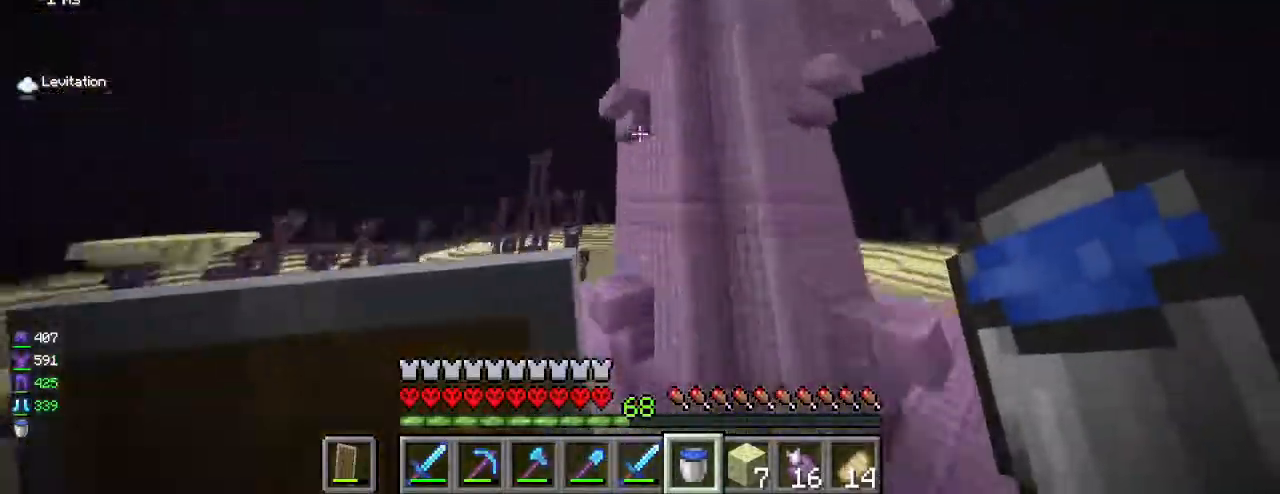
{"keys": ["d"], "mouse": [], "events": [[33, "d", "up"], [50, "a", "down"], [133, "w", "down"], [150, "w", "up"], [183, "a", "up"], [233, "a", "down"], [317, "a", "up"], [317, "w", "down"], [450, "d", "down"], [450, "w", "up"]]}
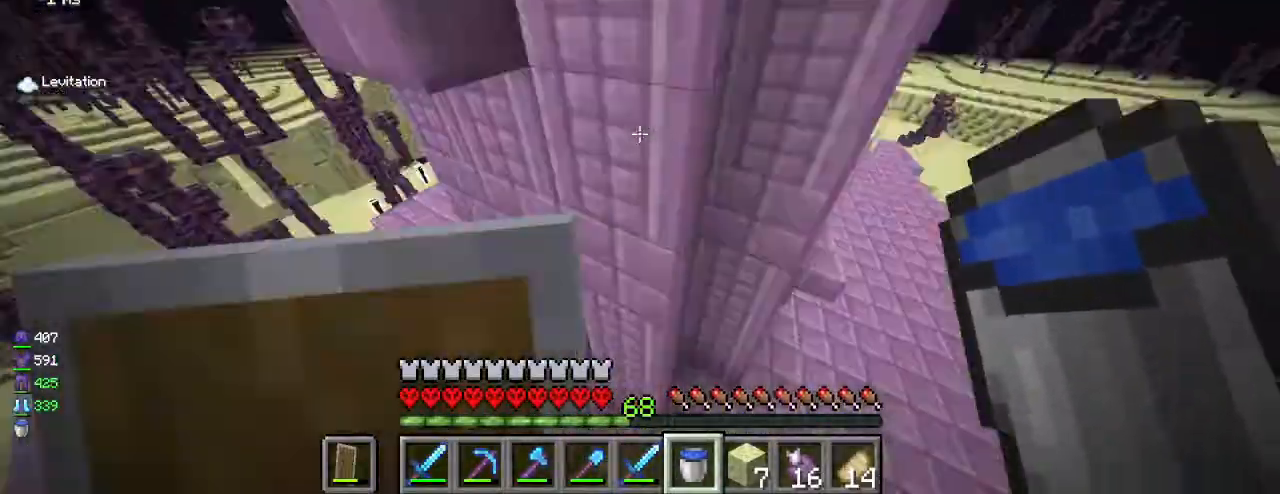
{"keys": ["d"], "mouse": [], "events": [[17, "d", "up"], [83, "d", "down"], [117, "d", "up"], [367, "d", "down"]]}
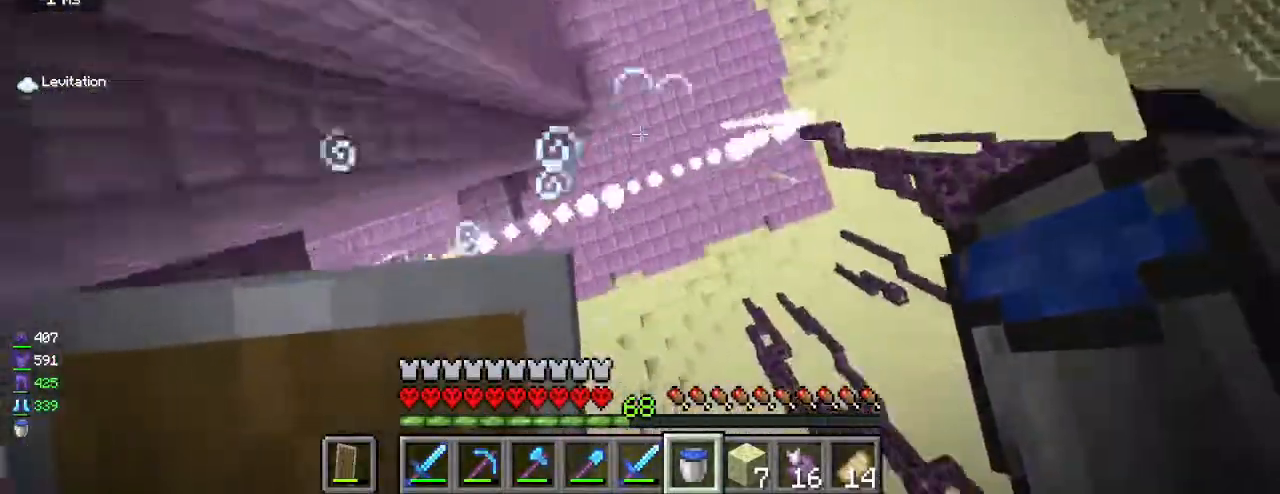
{"keys": [], "mouse": [], "events": [[133, "d", "up"], [467, "d", "down"], [500, "d", "up"]]}
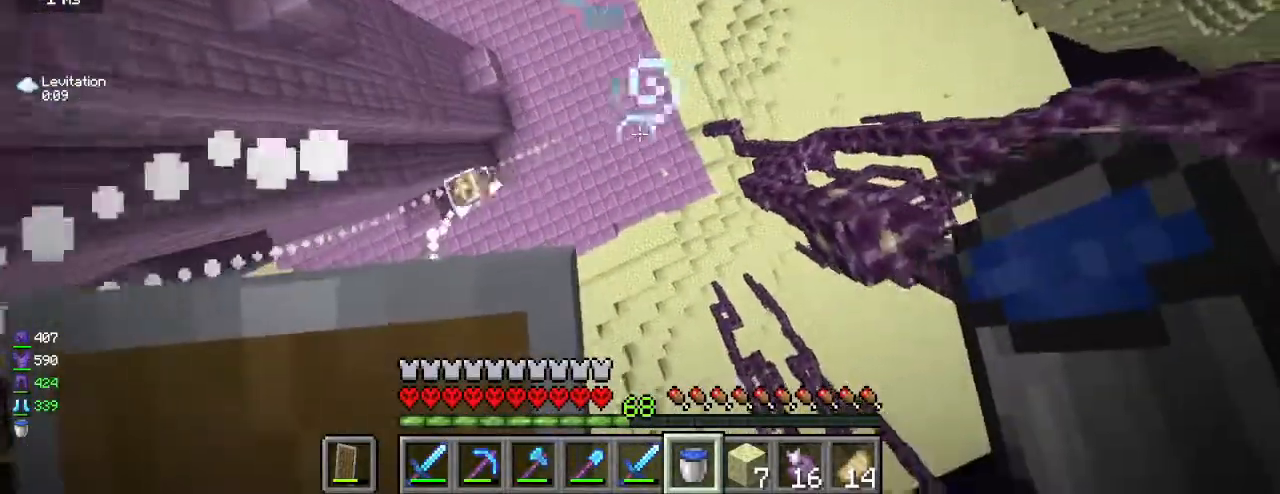
{"keys": [], "mouse": [], "events": [[17, "a", "down"], [83, "a", "up"], [300, "a", "down"], [433, "d", "down"], [450, "a", "up"], [500, "d", "up"]]}
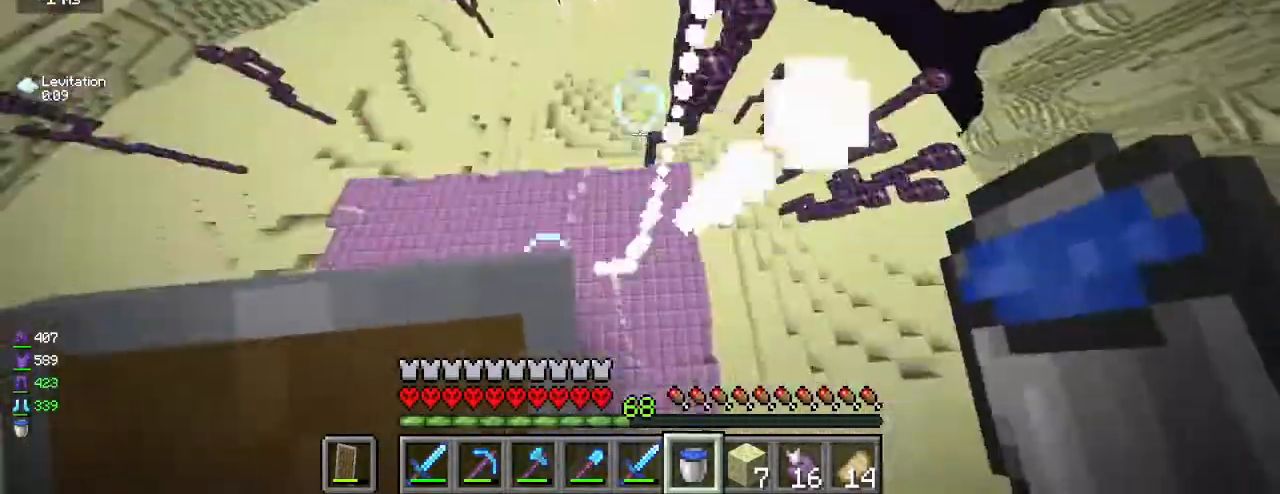
{"keys": ["d"], "mouse": [], "events": [[267, "w", "down"], [300, "w", "up"], [333, "mouse_left", "down"], [417, "mouse_left", "up"], [450, "s", "down"], [483, "d", "down"], [500, "s", "up"]]}
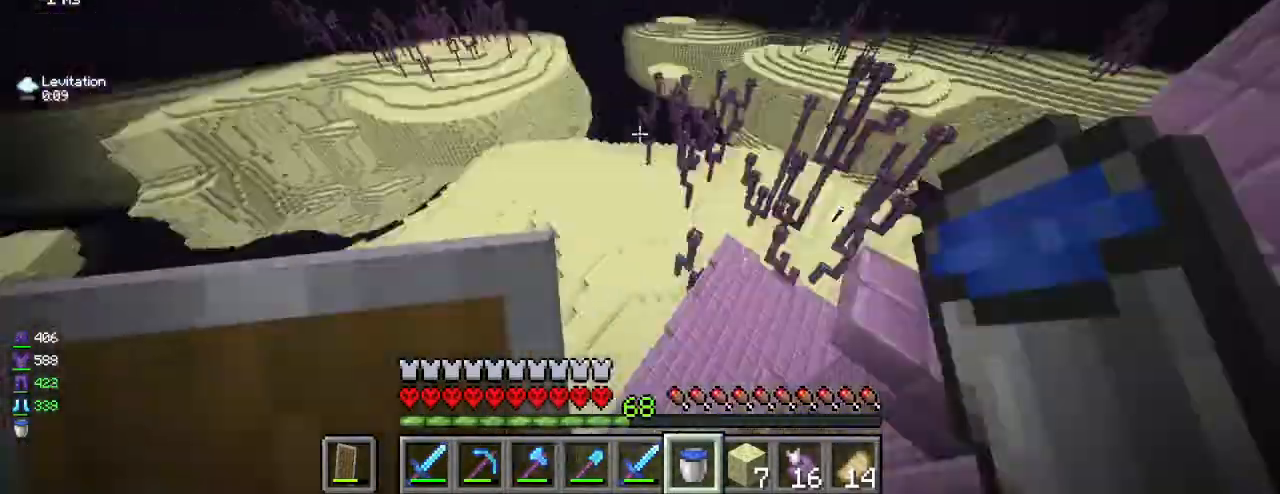
{"keys": ["d"], "mouse": [], "events": [[317, "s", "down"], [483, "s", "up"]]}
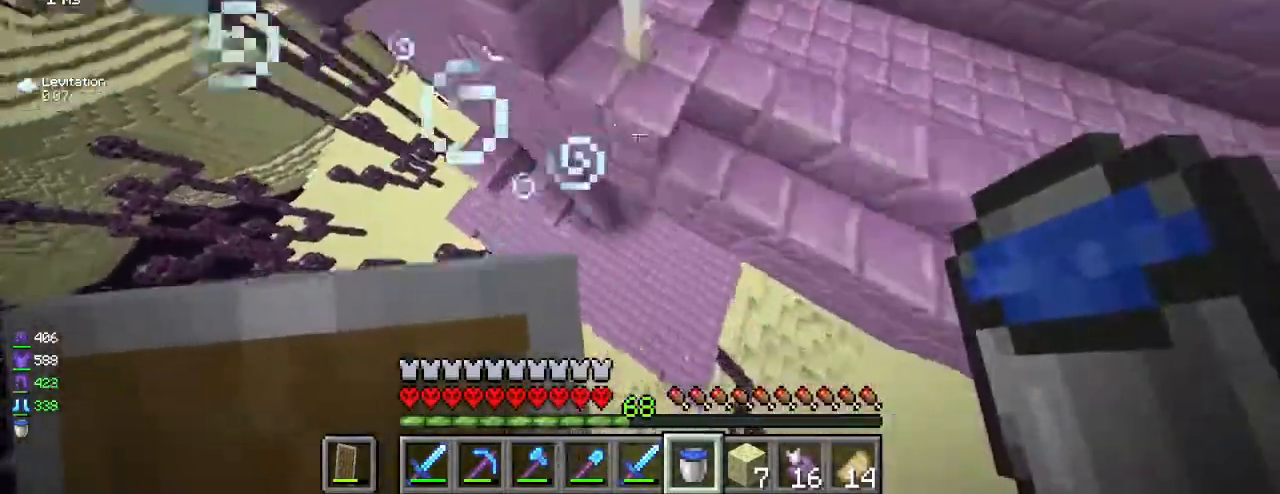
{"keys": ["s"], "mouse": [], "events": [[33, "w", "down"], [67, "d", "up"], [150, "w", "up"], [200, "d", "down"], [217, "d", "up"], [233, "w", "down"], [350, "a", "down"], [383, "a", "up"], [400, "w", "up"], [417, "a", "down"], [450, "s", "down"], [483, "a", "up"]]}
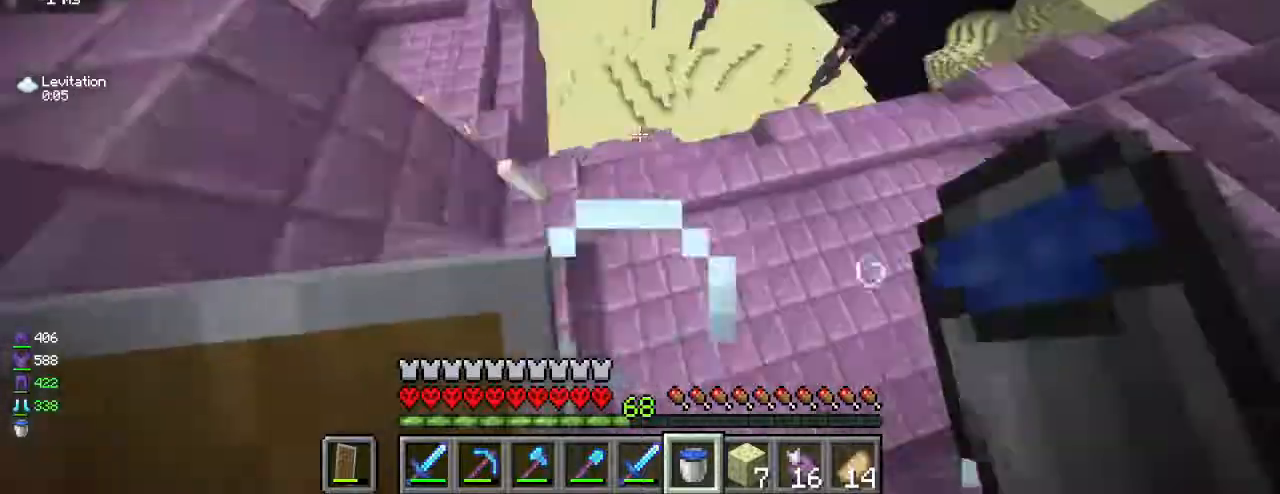
{"keys": ["a"], "mouse": ["left"], "events": [[17, "d", "down"], [67, "s", "up"], [133, "w", "down"], [183, "w", "up"], [217, "w", "down"], [233, "d", "up"], [317, "d", "down"], [333, "w", "up"], [350, "d", "up"], [433, "mouse_left", "down"], [483, "a", "down"]]}
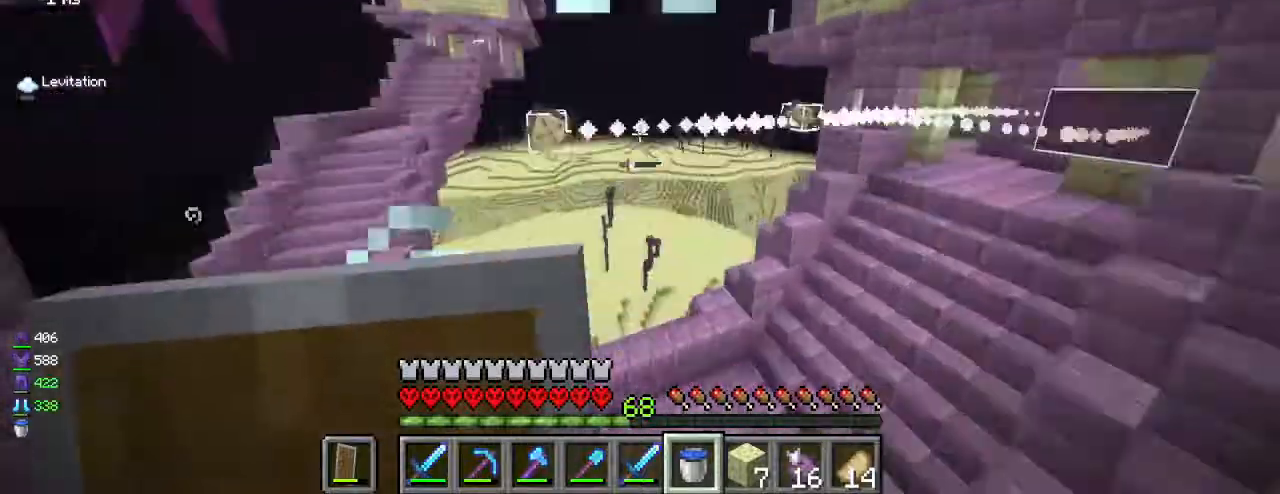
{"keys": ["d"], "mouse": [], "events": [[17, "mouse_left", "up"], [50, "mouse_left", "down"], [67, "mouse_left", "up"], [67, "w", "down"], [100, "mouse_left", "down"], [117, "mouse_left", "up"], [150, "mouse_left", "down"], [200, "w", "up"], [217, "mouse_left", "up"], [250, "mouse_left", "down"], [267, "mouse_left", "up"], [333, "a", "up"], [333, "d", "down"], [383, "d", "up"], [467, "d", "down"]]}
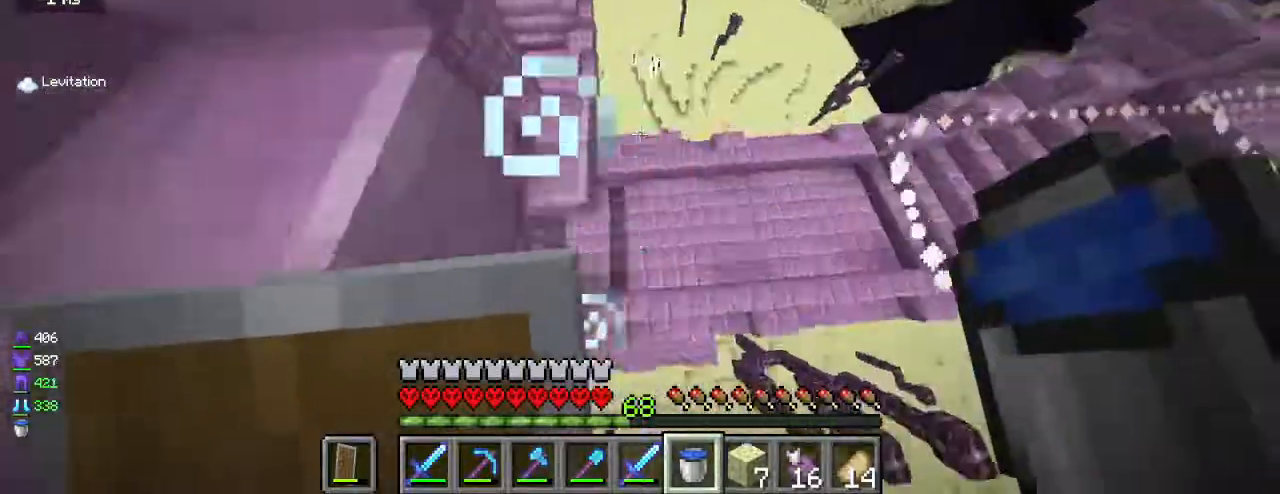
{"keys": ["a"], "mouse": [], "events": [[117, "d", "up"], [383, "mouse_left", "down"], [400, "mouse_left", "up"], [483, "a", "down"]]}
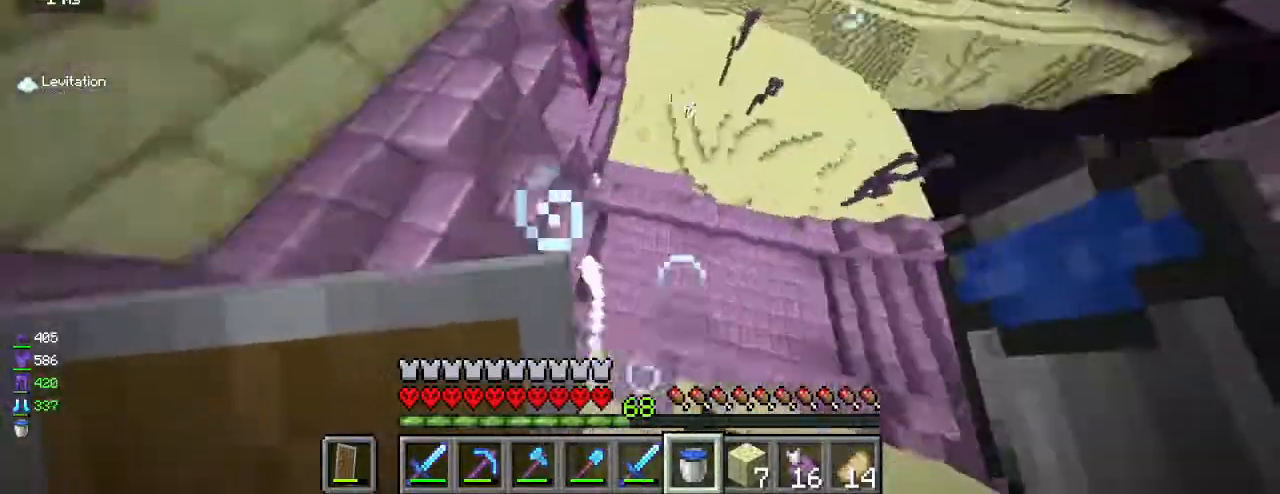
{"keys": ["w"], "mouse": [], "events": [[50, "a", "up"], [150, "w", "down"], [250, "d", "down"], [300, "d", "up"]]}
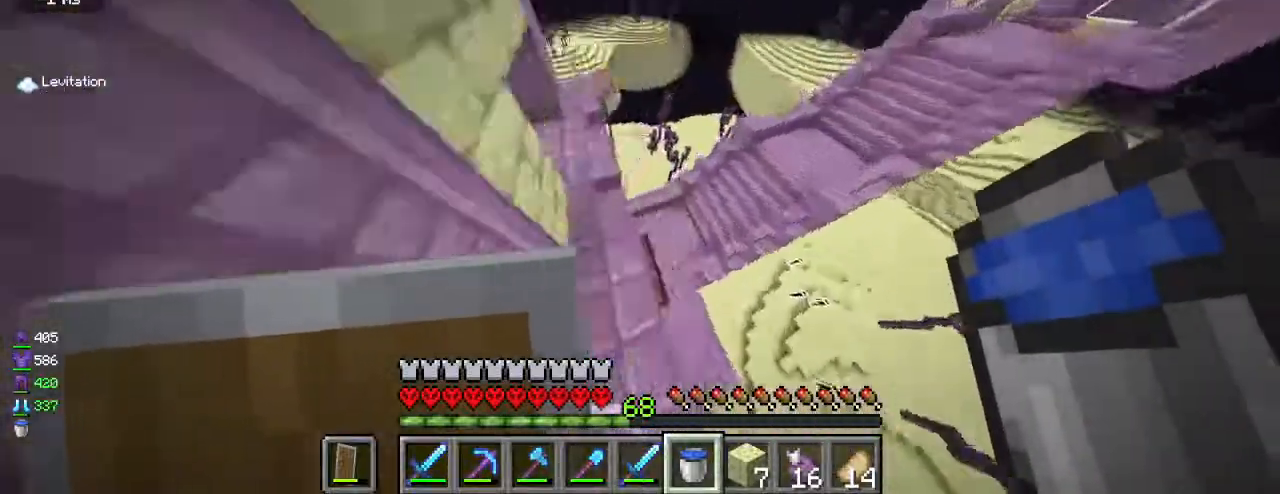
{"keys": ["a"], "mouse": [], "events": [[17, "a", "down"], [67, "a", "up"], [150, "w", "up"], [317, "mouse_left", "down"], [367, "mouse_left", "up"], [383, "w", "down"], [467, "w", "up"], [483, "a", "down"]]}
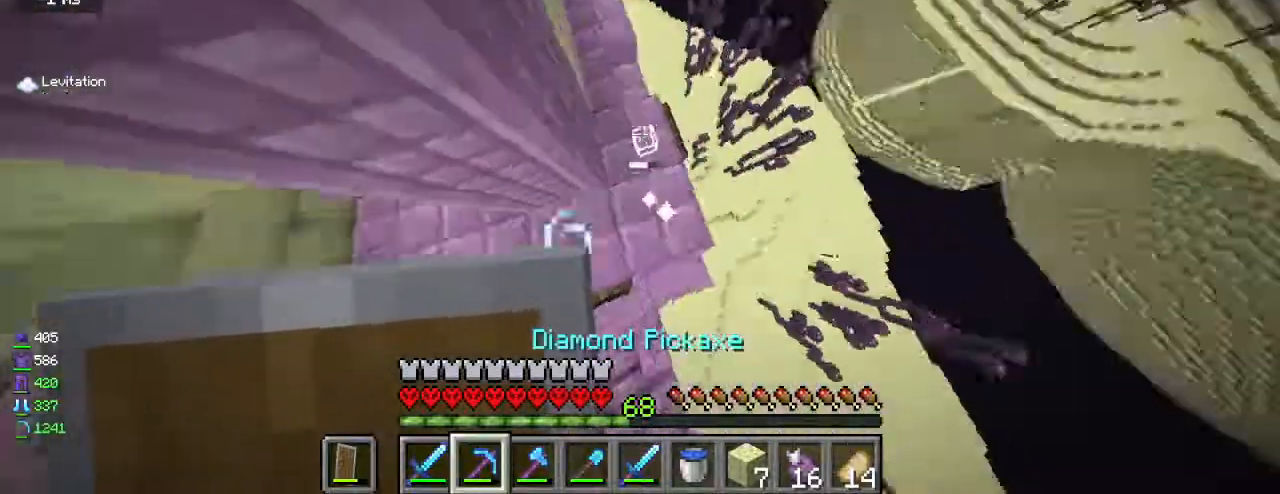
{"keys": ["a"], "mouse": [], "events": [[17, "a", "up"], [200, "a", "down"], [317, "a", "up"], [400, "a", "down"], [433, "s", "down"], [467, "s", "up"]]}
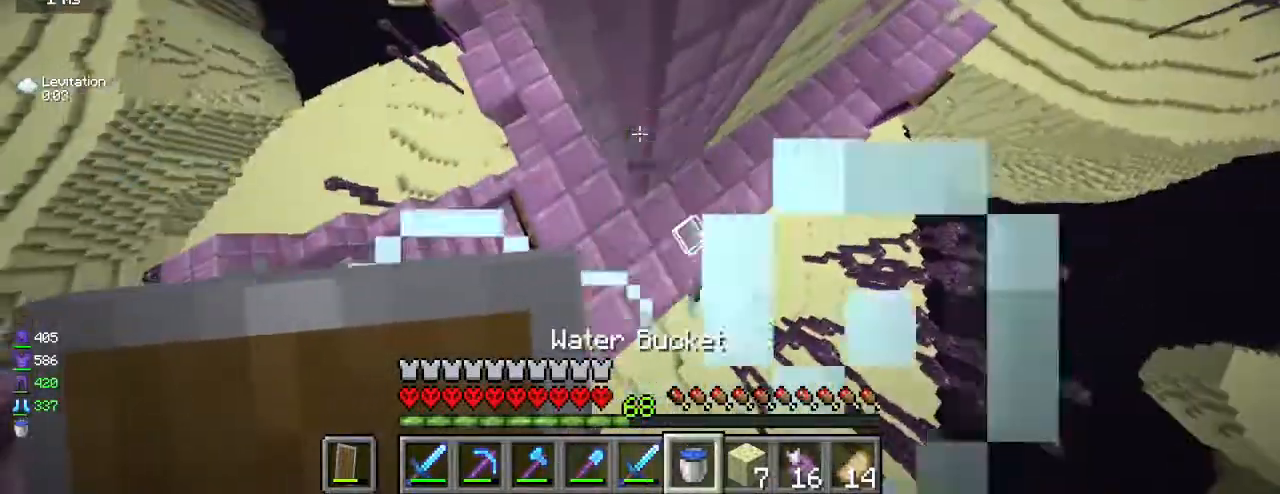
{"keys": ["d", "w"], "mouse": [], "events": [[33, "w", "down"], [67, "a", "up"], [117, "d", "down"]]}
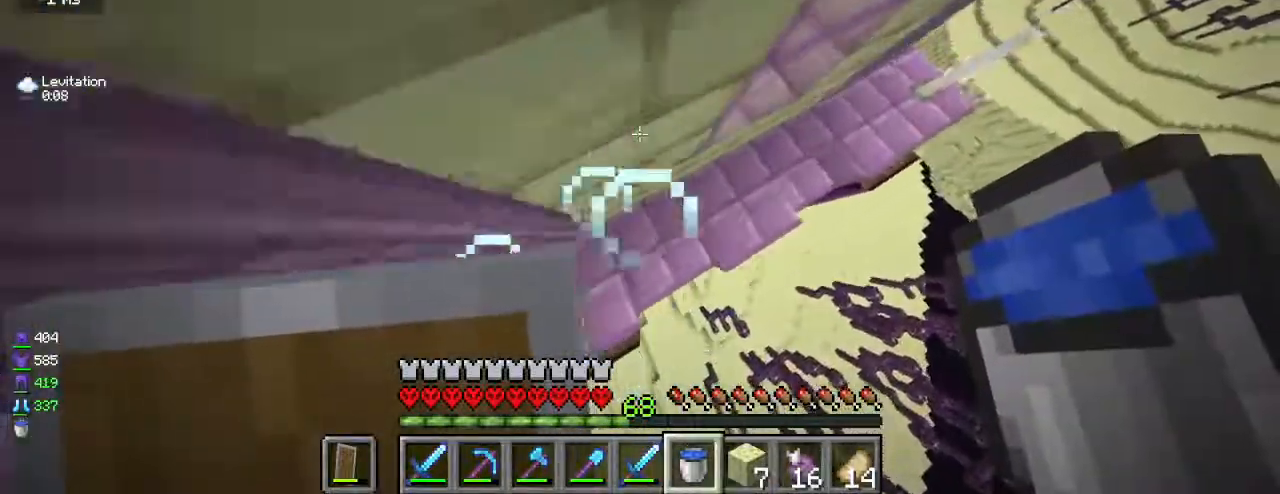
{"keys": [], "mouse": [], "events": [[67, "d", "up"], [167, "w", "up"]]}
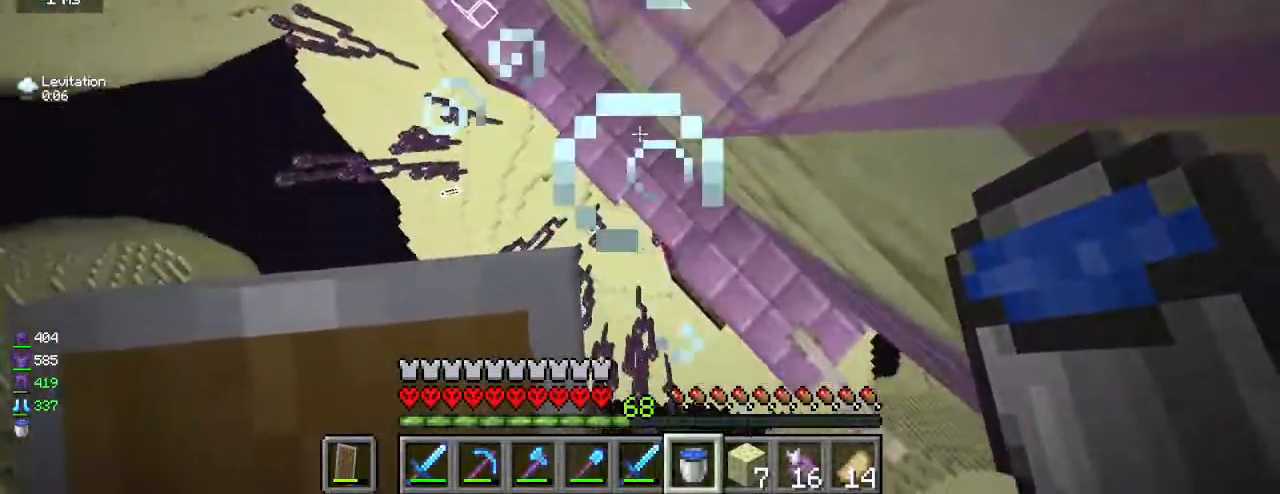
{"keys": [], "mouse": [], "events": []}